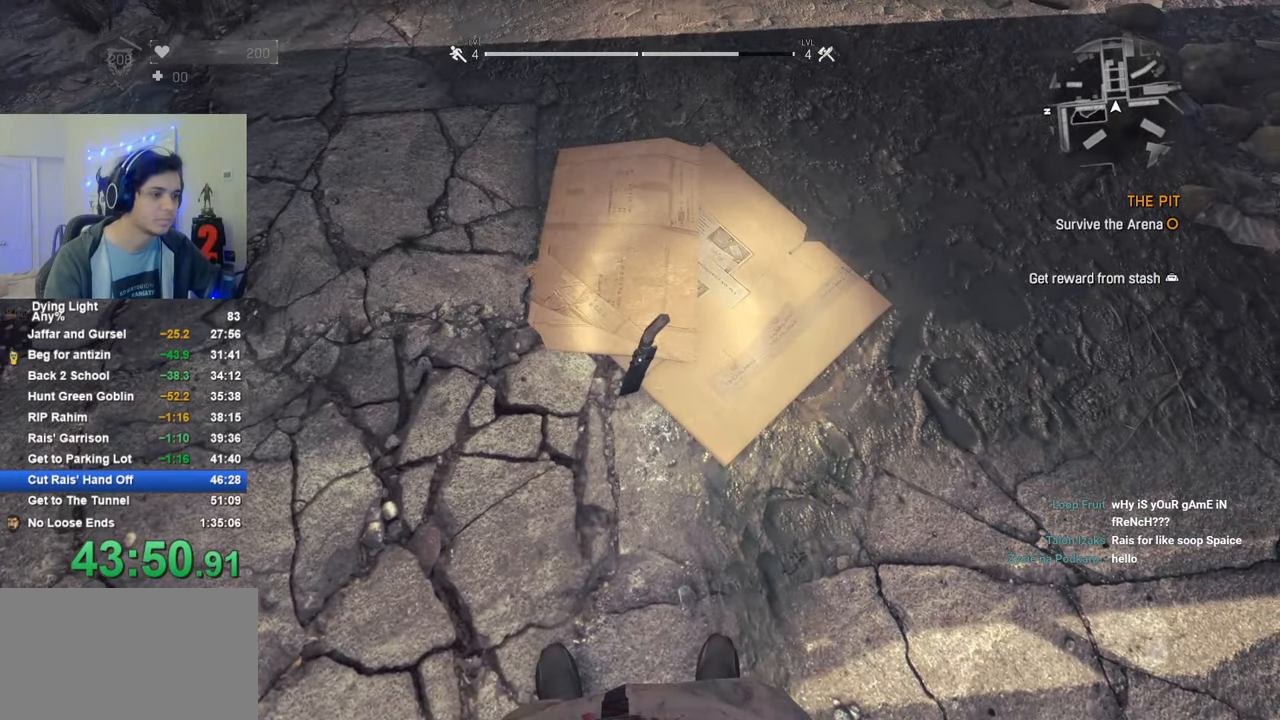
Gameplay with keyboard and mouse; each line is a JSON object with the keys and mouse buttons held at the frame after it. "events" lists presses ("down") and releases ("up") of "1", "2", "3", "4", "5", "a", "alt", "c", "caps_lock", "ctrl", "d", "e", "f", "g", "q", "r", "s", "shift", "space", "t", "tab", "v", "w", "x", "z", "mouse_left", "mouse_wheel" and "mouse_right" between this image and that frame as [ms after this image, input, new state], when the widget could be followed in between. "mouse_left", "mouse_wheel", "mouse_right" = the "left", "wheel", "right" buttons of the "mouse" list. No other keys are recorded. "wheel" means that the mouse wheel is clicked or scrolled. "mouse_move" is the direction in which the mouse moves at that frame (one of eight, or "still"), when it could be read.
{"keys": [], "mouse": [], "mouse_move": "still", "events": [[16, "f", "down"], [50, "f", "up"], [150, "f", "down"], [200, "f", "up"], [283, "f", "down"], [333, "f", "up"], [433, "f", "down"], [433, "w", "down"], [483, "f", "up"], [483, "w", "up"]]}
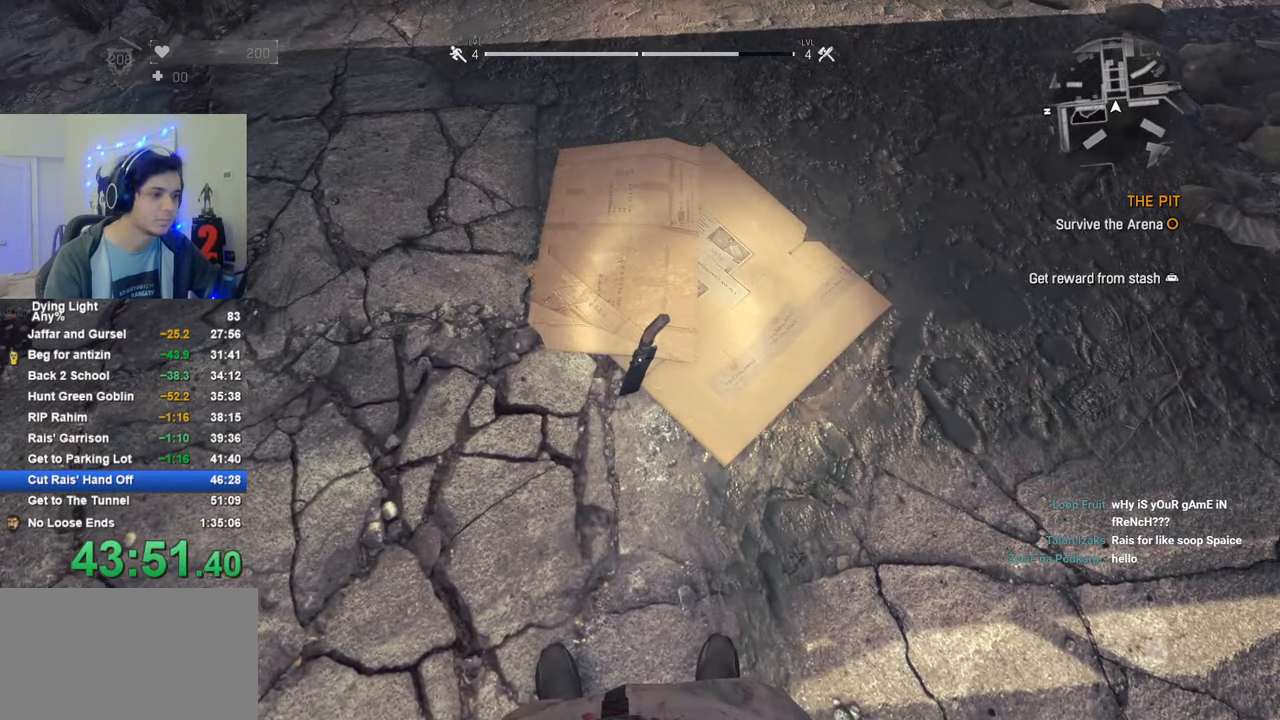
{"keys": [], "mouse": [], "mouse_move": "still", "events": [[66, "f", "down"], [166, "f", "up"], [216, "f", "down"], [300, "f", "up"], [400, "f", "down"], [500, "f", "up"]]}
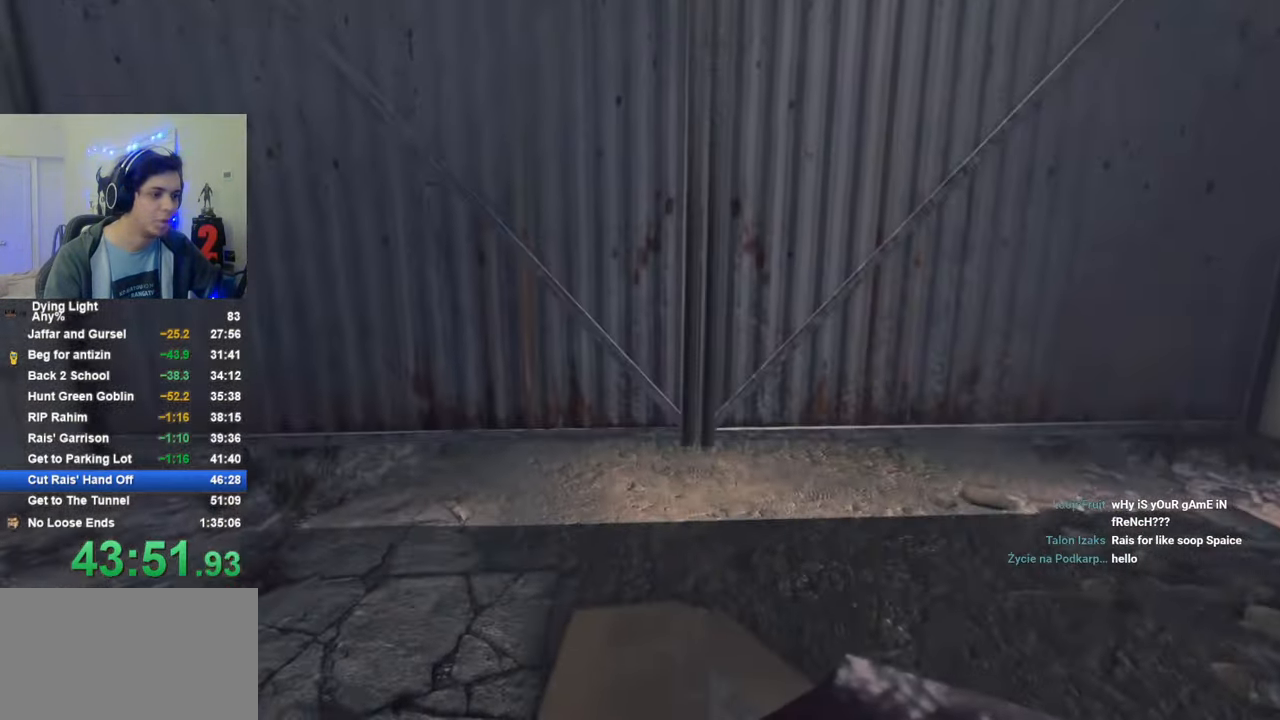
{"keys": [], "mouse": [], "mouse_move": "still", "events": [[366, "caps_lock", "down"], [416, "caps_lock", "up"]]}
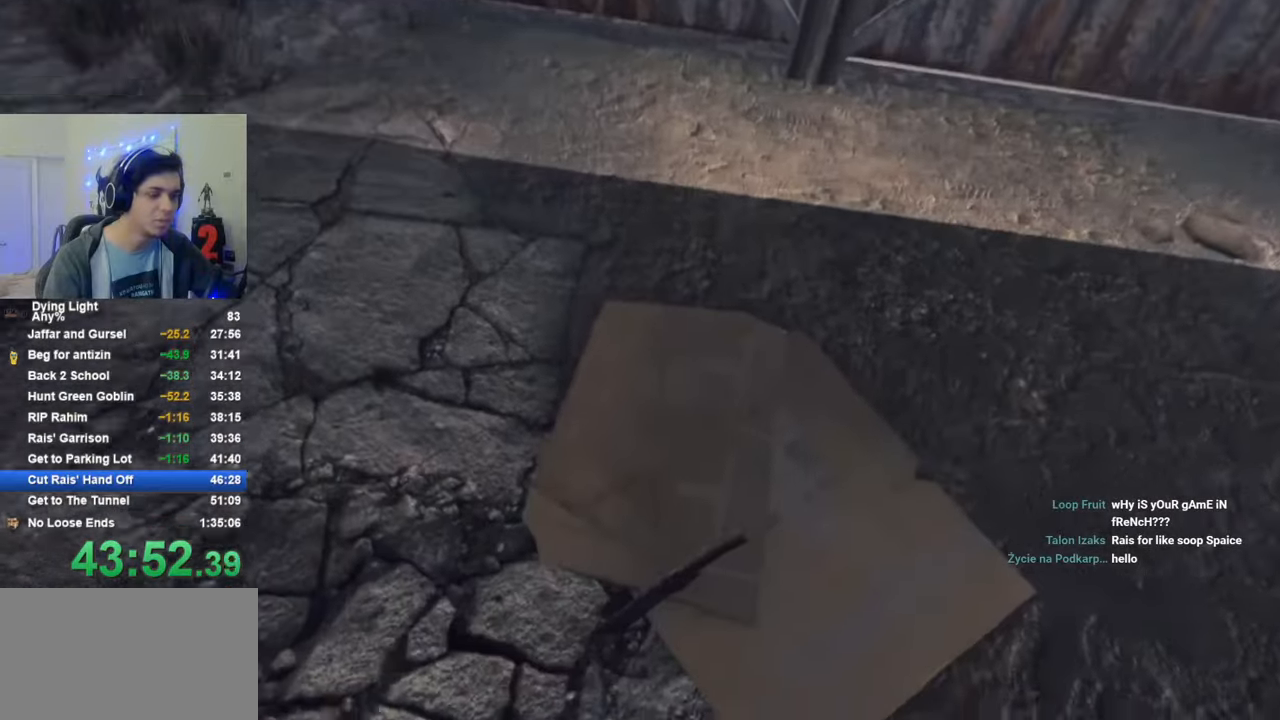
{"keys": [], "mouse": [], "mouse_move": "still", "events": [[16, "caps_lock", "down"], [66, "caps_lock", "up"], [150, "caps_lock", "down"], [250, "caps_lock", "up"], [333, "caps_lock", "down"], [433, "caps_lock", "up"]]}
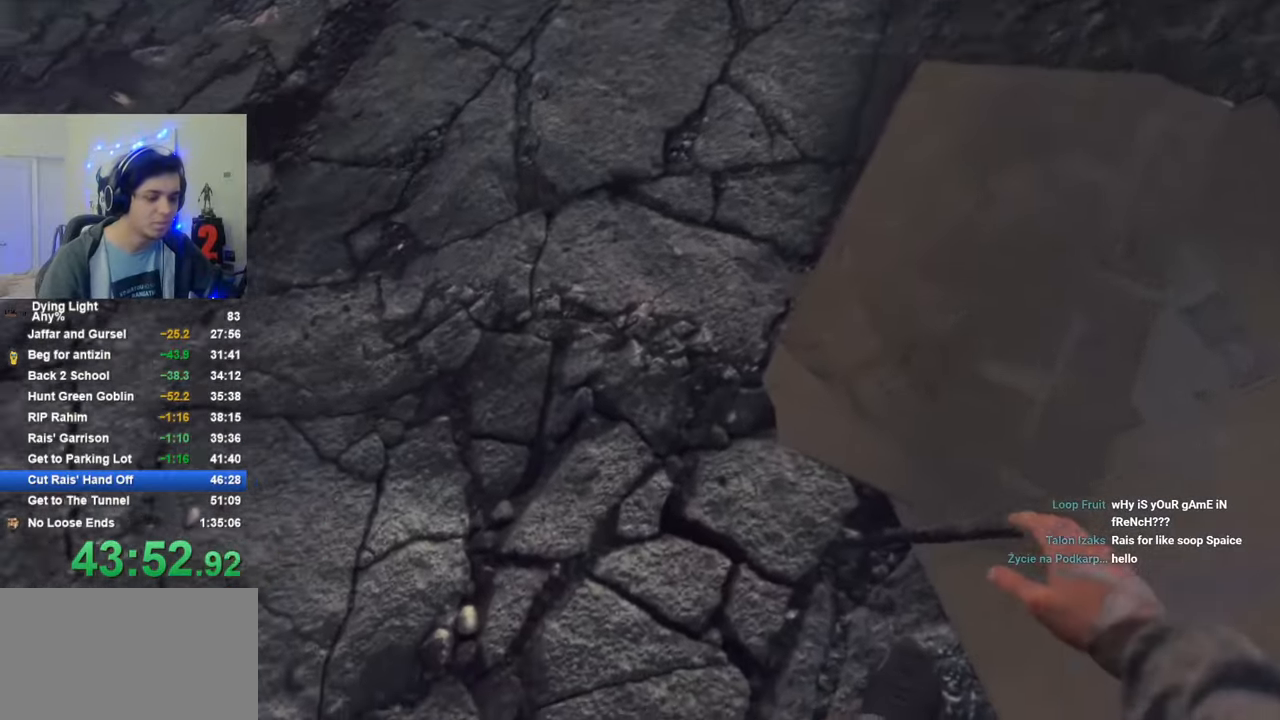
{"keys": ["caps_lock"], "mouse": [], "mouse_move": "still", "events": [[66, "caps_lock", "down"], [116, "caps_lock", "up"], [266, "caps_lock", "down"], [300, "caps_lock", "up"], [450, "caps_lock", "down"]]}
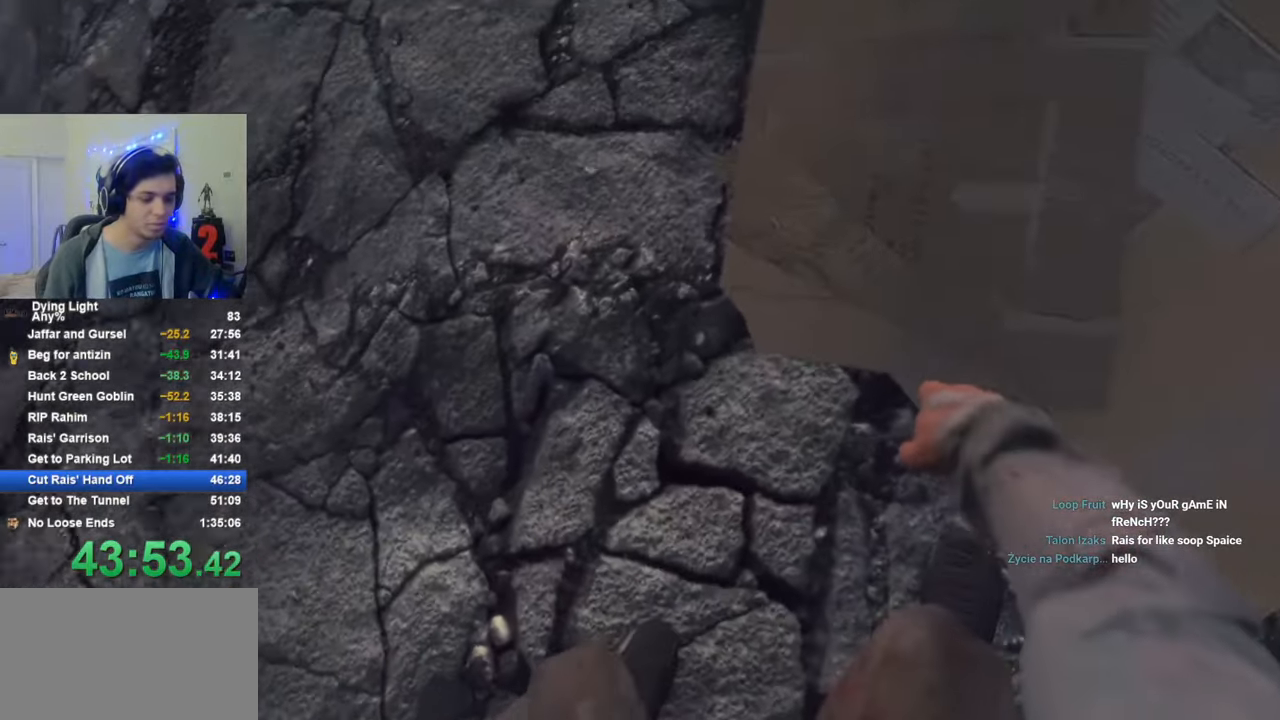
{"keys": [], "mouse": [], "mouse_move": "still", "events": [[33, "caps_lock", "up"], [133, "caps_lock", "down"], [233, "caps_lock", "up"]]}
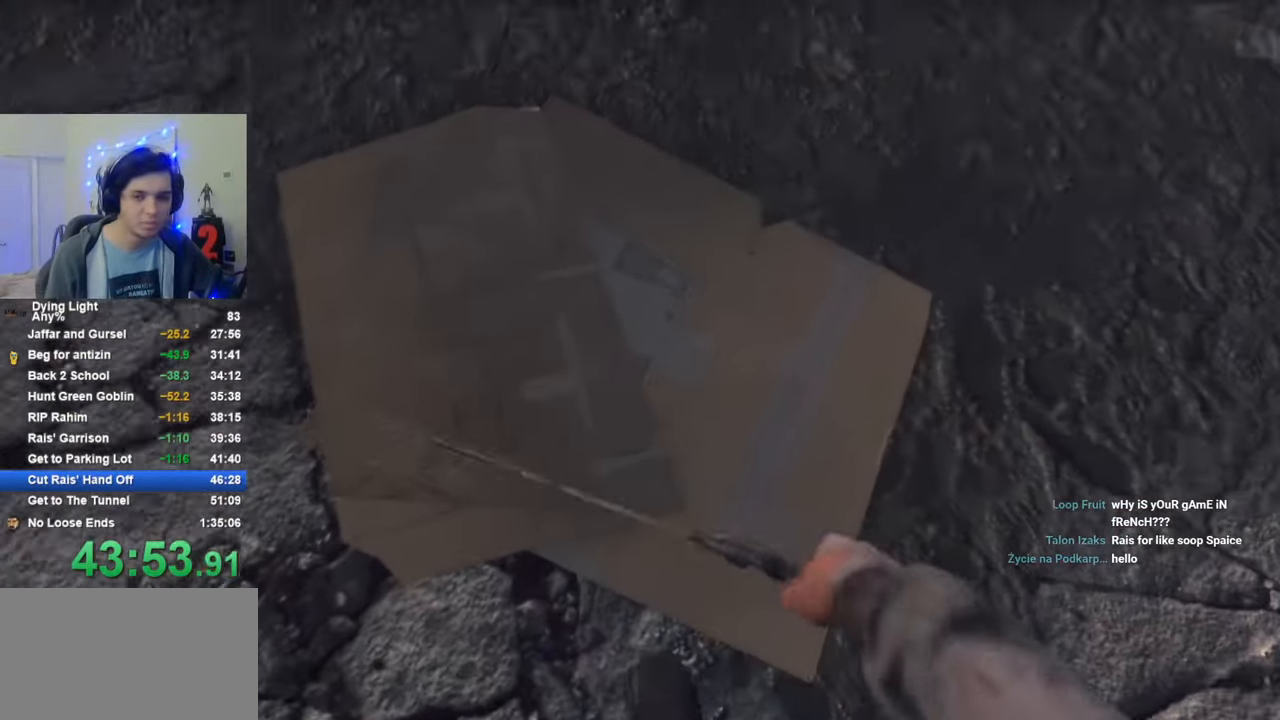
{"keys": ["caps_lock"], "mouse": [], "mouse_move": "still", "events": [[50, "caps_lock", "down"], [100, "caps_lock", "up"], [200, "caps_lock", "down"], [283, "caps_lock", "up"], [483, "caps_lock", "down"]]}
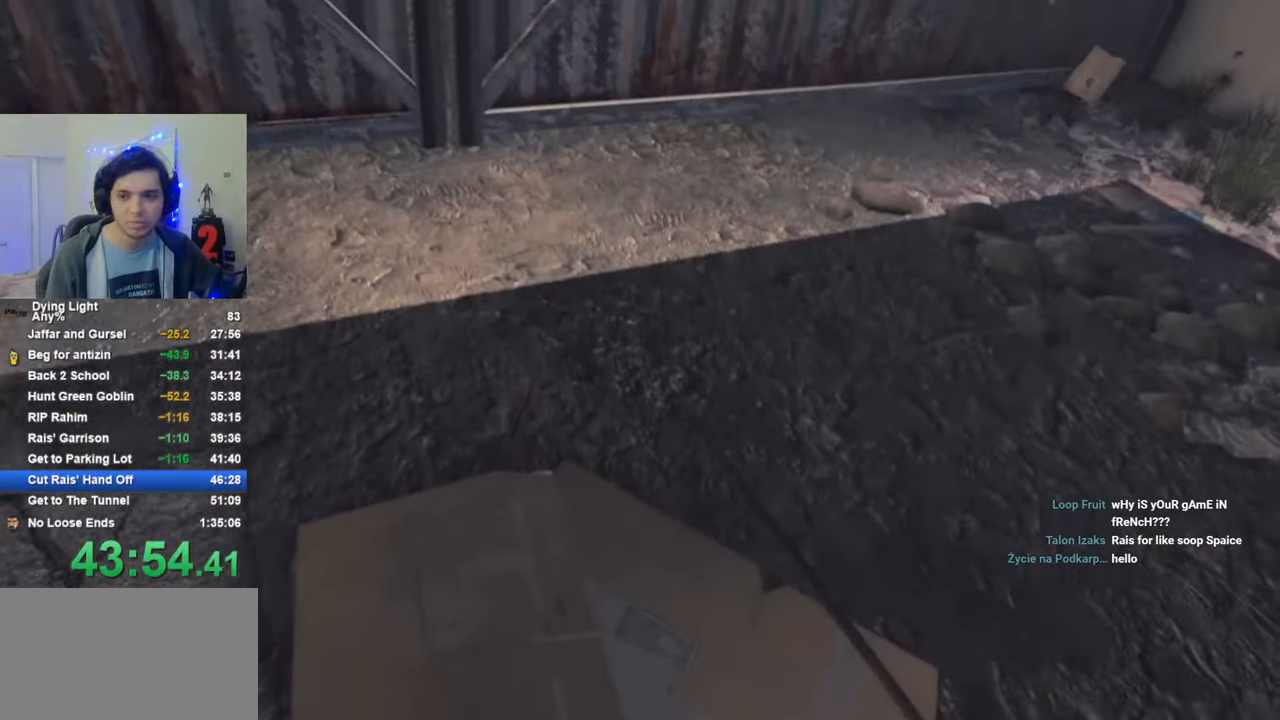
{"keys": ["caps_lock"], "mouse": [], "mouse_move": "still", "events": [[66, "caps_lock", "up"], [166, "caps_lock", "down"], [216, "caps_lock", "up"], [483, "caps_lock", "down"]]}
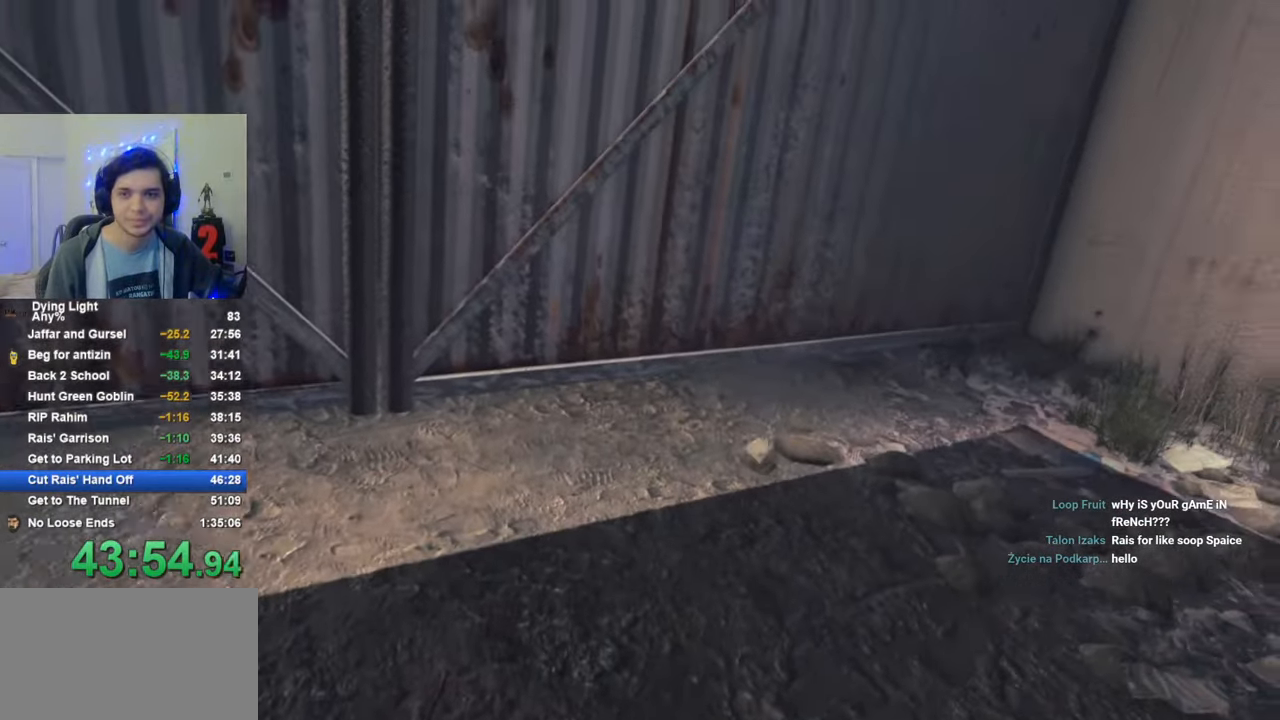
{"keys": [], "mouse": [], "mouse_move": "still", "events": [[33, "caps_lock", "up"], [166, "caps_lock", "down"], [216, "caps_lock", "up"], [366, "caps_lock", "down"], [466, "caps_lock", "up"]]}
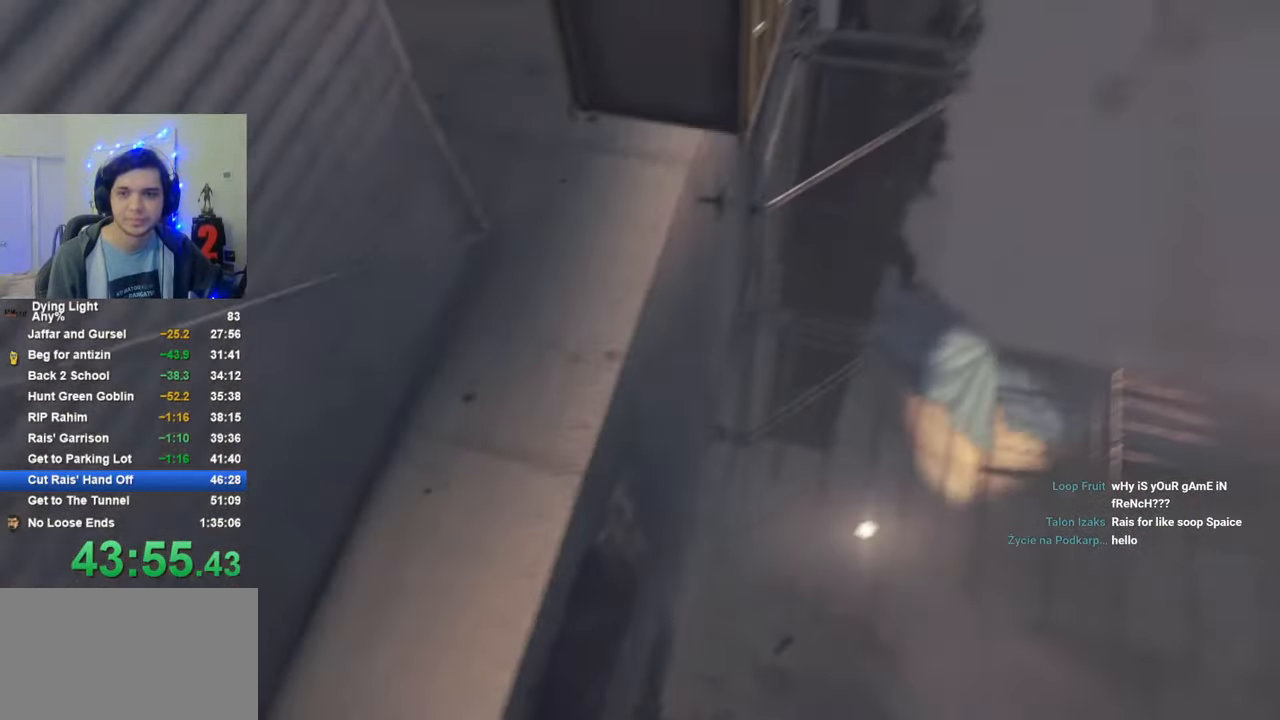
{"keys": [], "mouse": [], "mouse_move": "still", "events": [[66, "caps_lock", "down"], [166, "caps_lock", "up"], [250, "caps_lock", "down"], [333, "caps_lock", "up"], [416, "caps_lock", "down"], [466, "caps_lock", "up"]]}
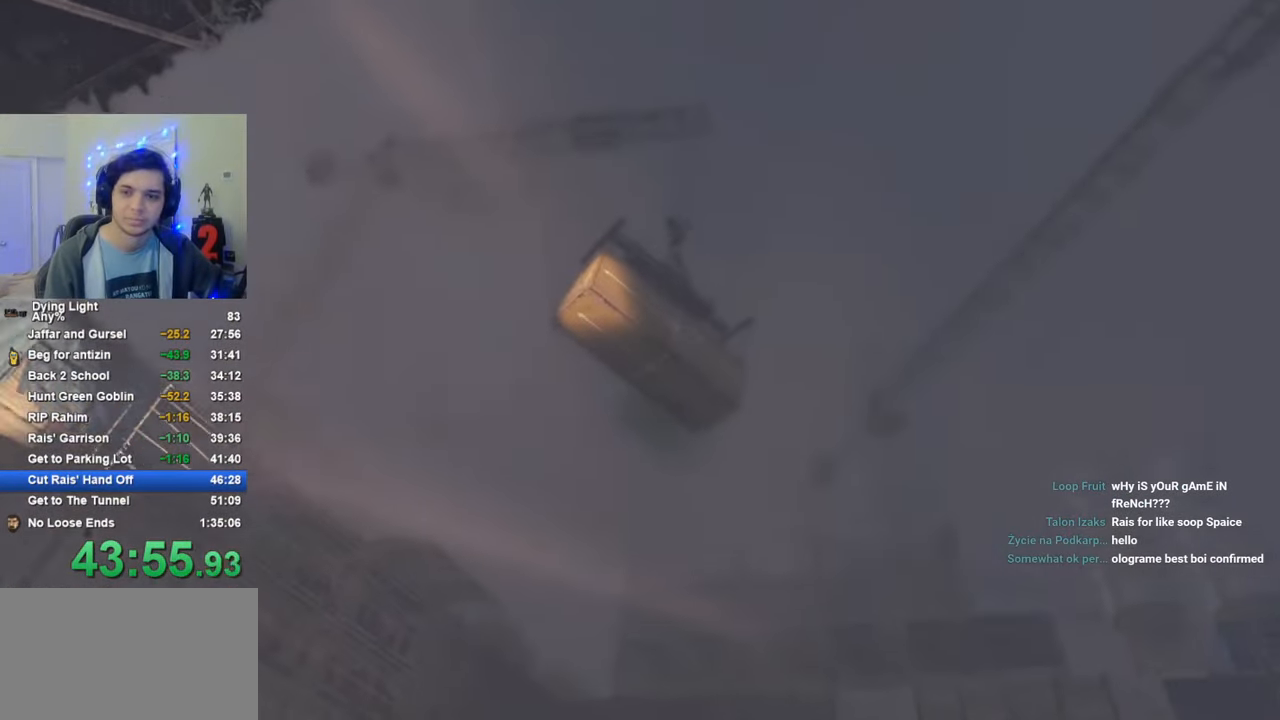
{"keys": [], "mouse": [], "mouse_move": "still", "events": [[116, "caps_lock", "down"], [166, "caps_lock", "up"], [316, "caps_lock", "down"], [400, "caps_lock", "up"]]}
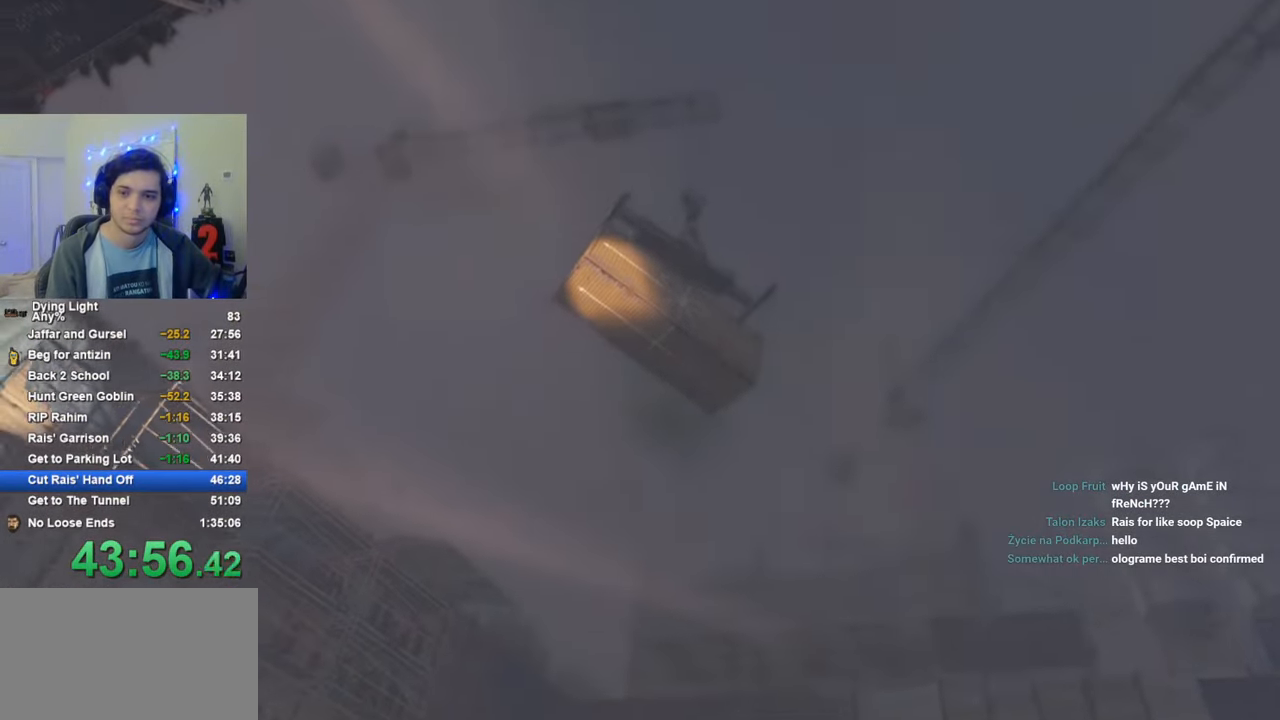
{"keys": [], "mouse": [], "mouse_move": "still", "events": [[50, "caps_lock", "down"], [133, "caps_lock", "up"], [233, "caps_lock", "down"], [316, "caps_lock", "up"]]}
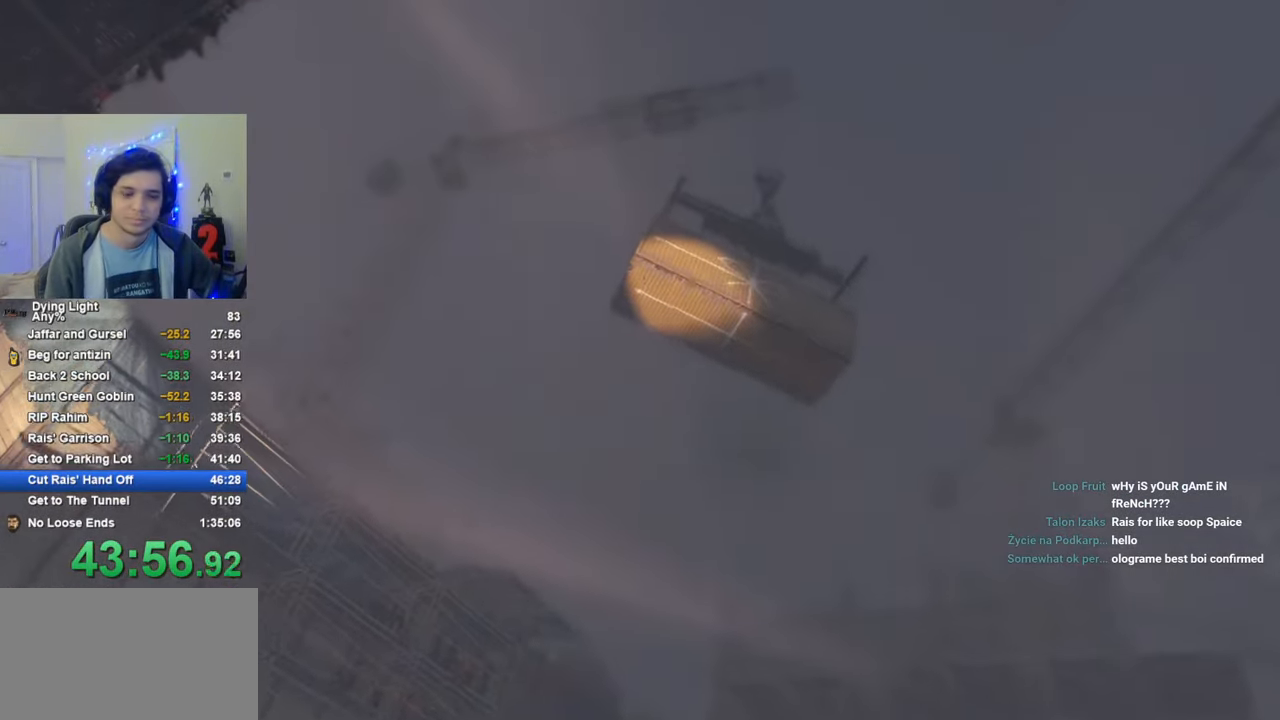
{"keys": [], "mouse": [], "mouse_move": "still", "events": [[16, "caps_lock", "down"], [50, "caps_lock", "up"], [100, "caps_lock", "down"], [200, "caps_lock", "up"], [383, "caps_lock", "down"], [433, "caps_lock", "up"]]}
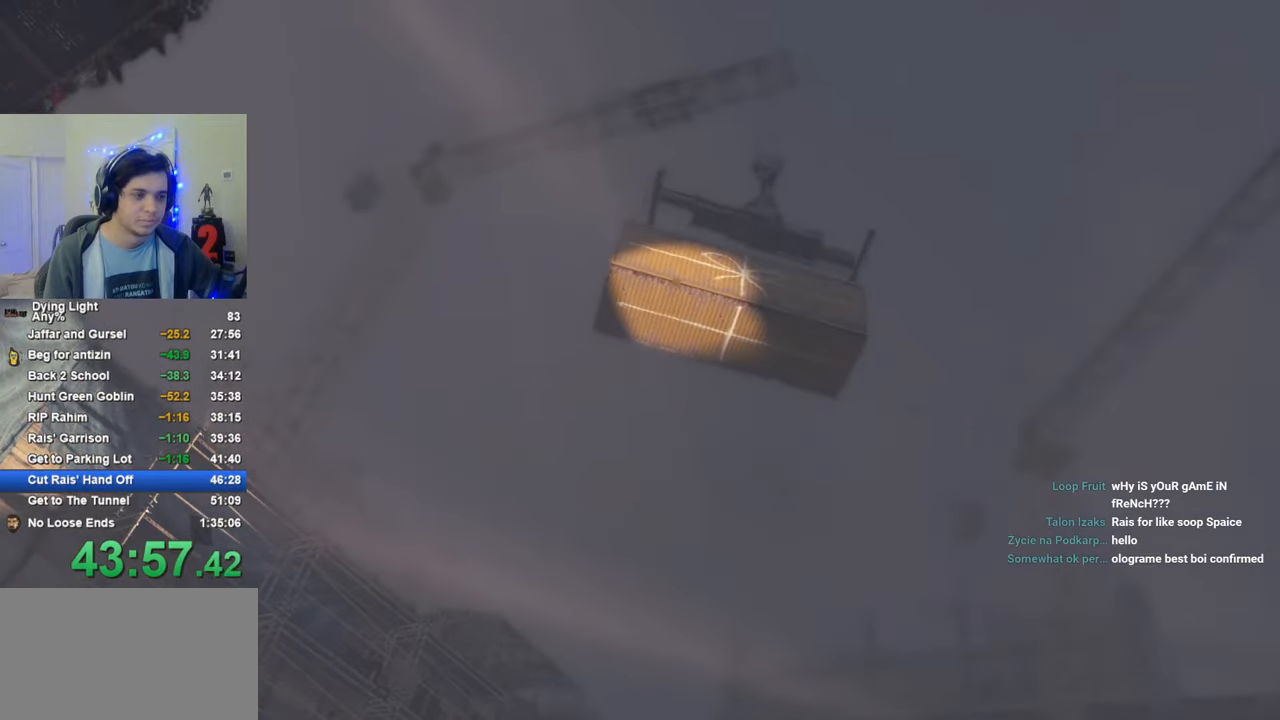
{"keys": ["caps_lock"], "mouse": [], "mouse_move": "still", "events": [[33, "caps_lock", "down"], [116, "caps_lock", "up"], [316, "caps_lock", "down"], [350, "caps_lock", "up"], [450, "caps_lock", "down"]]}
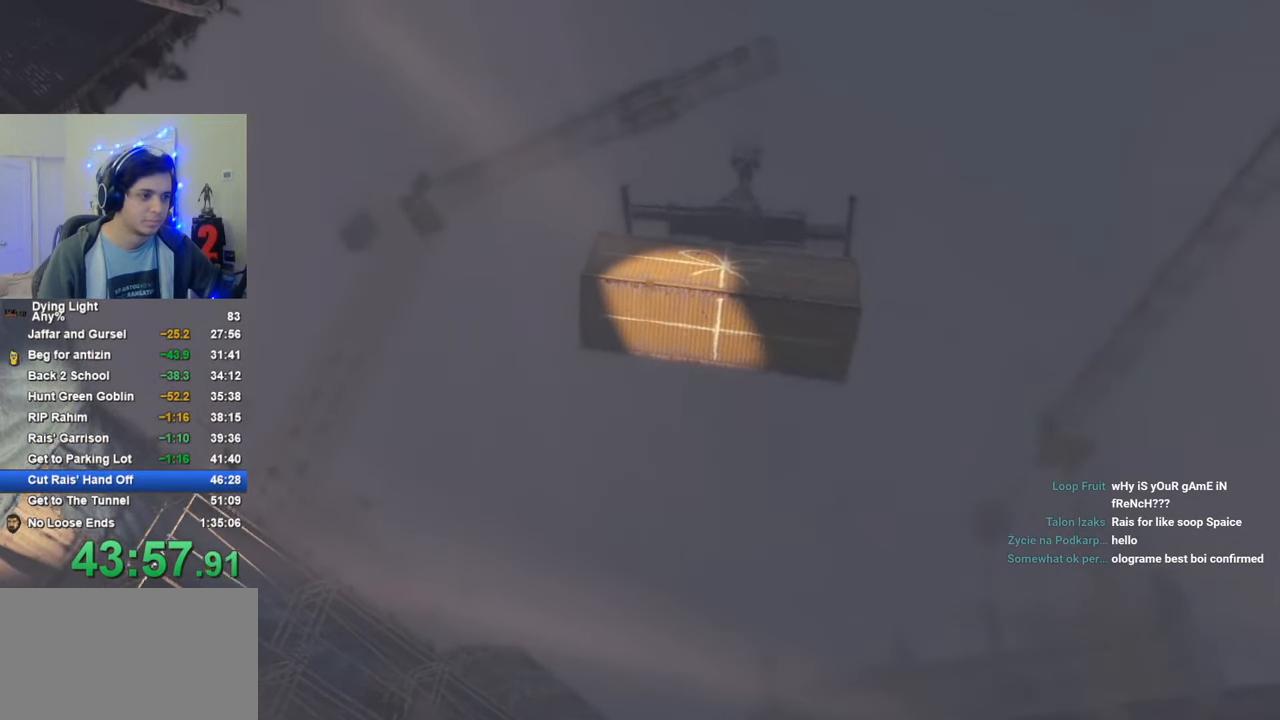
{"keys": ["caps_lock"], "mouse": [], "mouse_move": "still", "events": [[50, "caps_lock", "up"], [316, "caps_lock", "down"], [366, "caps_lock", "up"], [466, "caps_lock", "down"]]}
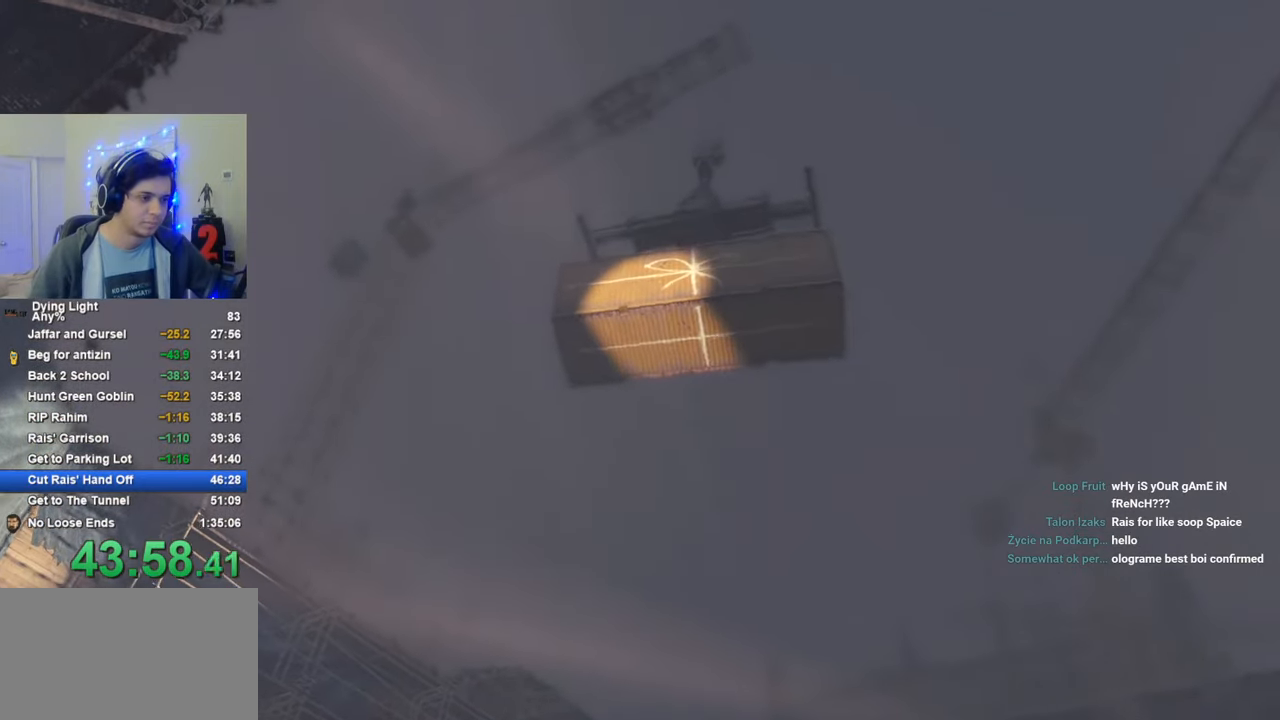
{"keys": [], "mouse": [], "mouse_move": "still", "events": [[50, "caps_lock", "up"], [200, "caps_lock", "down"], [283, "caps_lock", "up"], [333, "caps_lock", "down"], [433, "caps_lock", "up"]]}
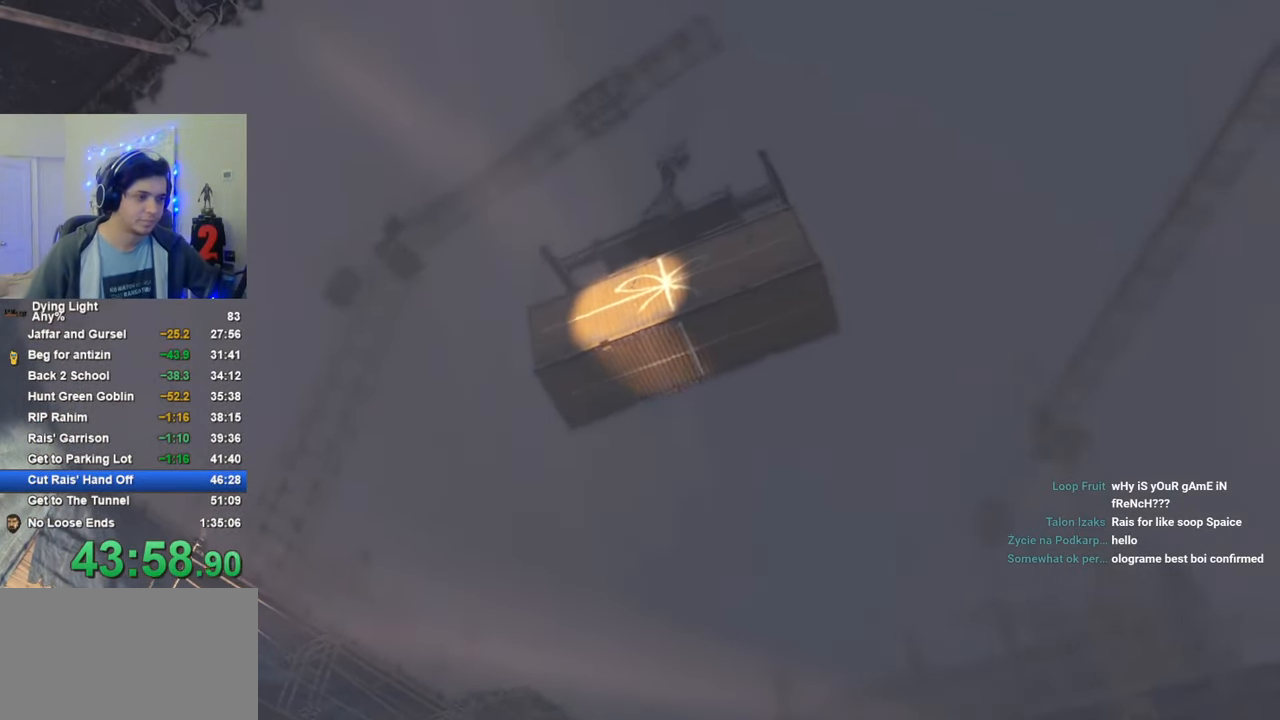
{"keys": [], "mouse": [], "mouse_move": "still", "events": [[116, "caps_lock", "down"], [166, "caps_lock", "up"], [266, "caps_lock", "down"], [316, "caps_lock", "up"]]}
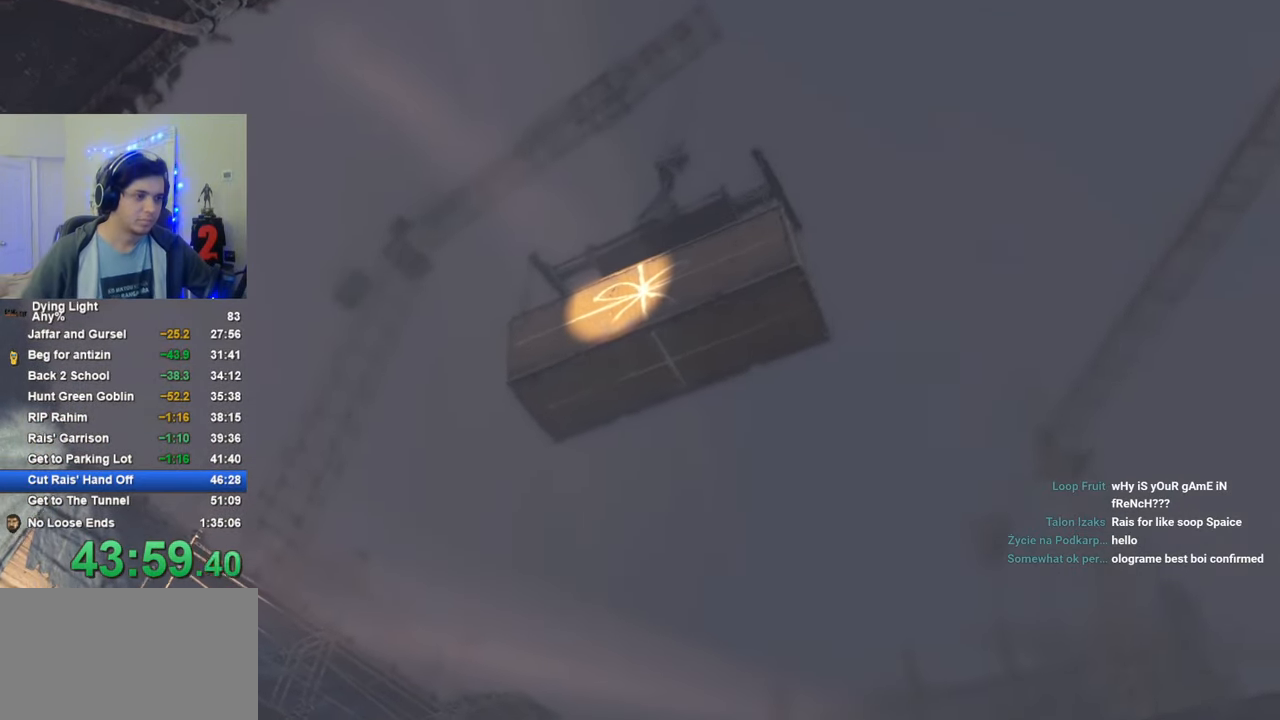
{"keys": ["caps_lock"], "mouse": [], "mouse_move": "still", "events": [[33, "caps_lock", "down"], [83, "caps_lock", "up"], [183, "caps_lock", "down"], [283, "caps_lock", "up"], [466, "caps_lock", "down"]]}
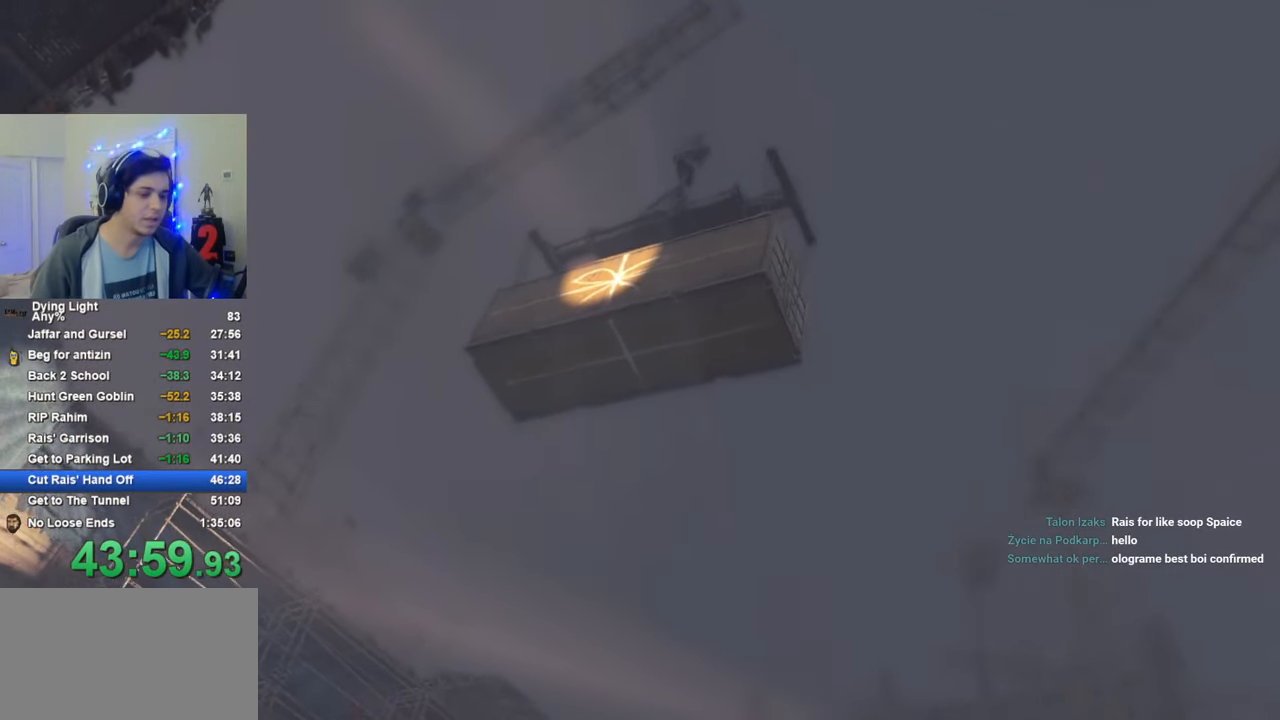
{"keys": ["caps_lock"], "mouse": [], "mouse_move": "still", "events": [[16, "caps_lock", "up"], [100, "caps_lock", "down"], [200, "caps_lock", "up"], [333, "caps_lock", "down"], [433, "caps_lock", "up"], [483, "caps_lock", "down"]]}
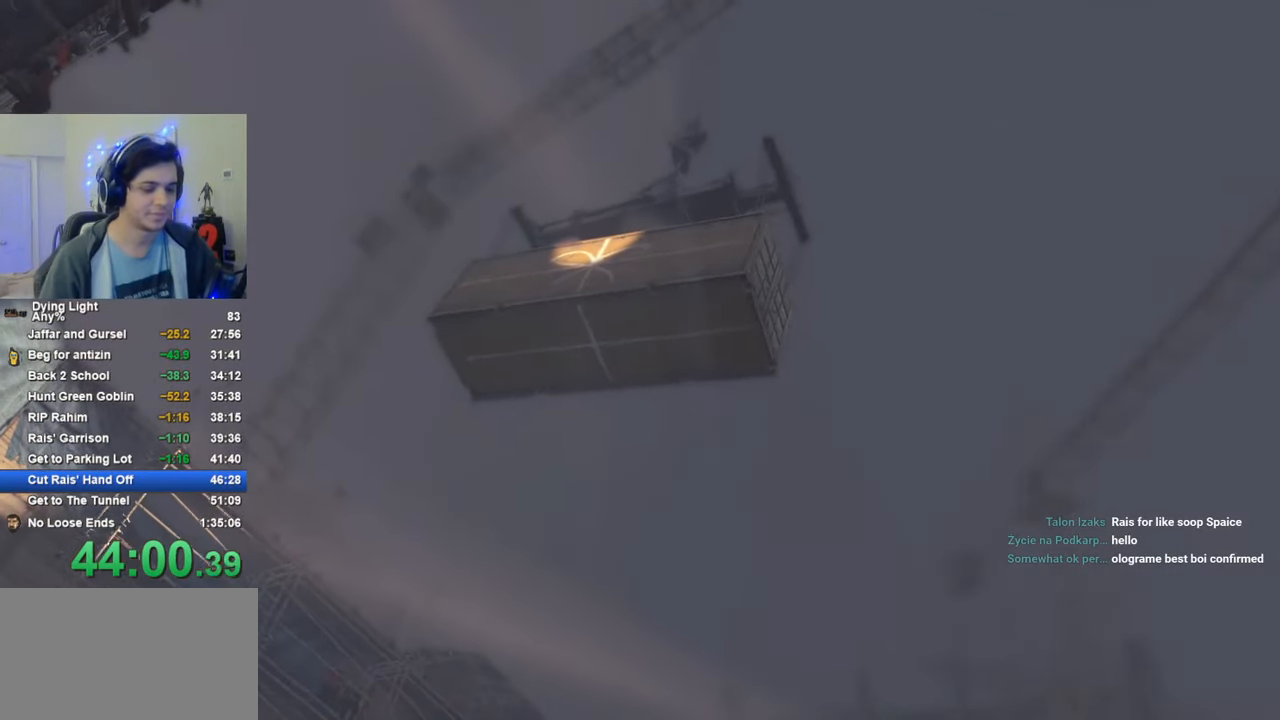
{"keys": ["caps_lock"], "mouse": [], "mouse_move": "still", "events": [[66, "caps_lock", "up"], [316, "caps_lock", "down"], [400, "caps_lock", "up"], [450, "caps_lock", "down"]]}
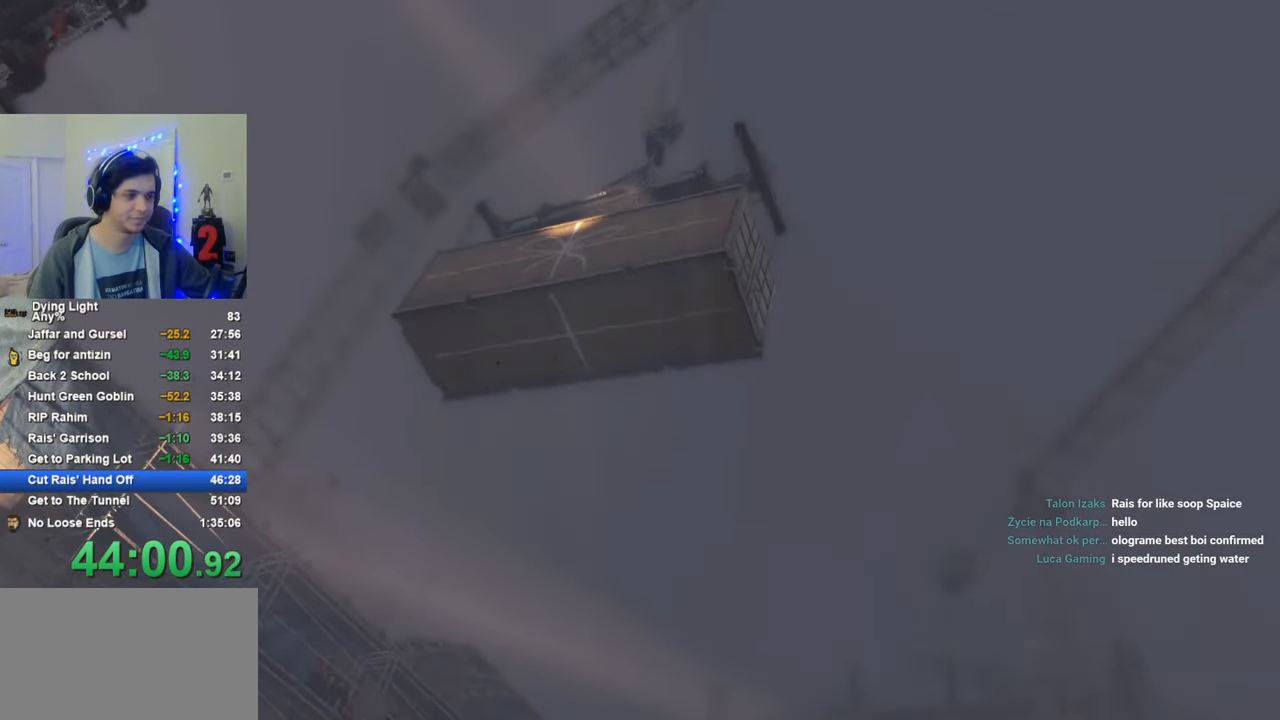
{"keys": ["caps_lock"], "mouse": [], "mouse_move": "still", "events": [[33, "caps_lock", "up"], [283, "caps_lock", "down"], [333, "caps_lock", "up"], [416, "caps_lock", "down"]]}
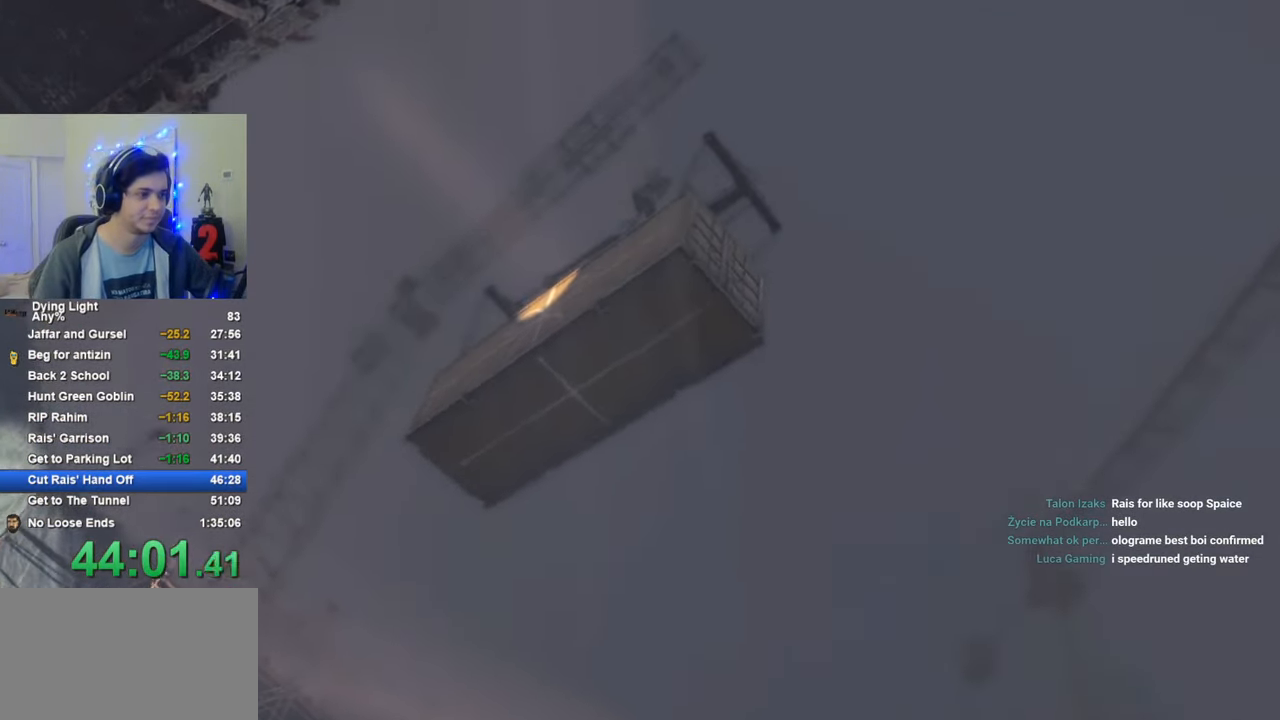
{"keys": ["caps_lock"], "mouse": [], "mouse_move": "still", "events": [[16, "caps_lock", "up"], [200, "caps_lock", "down"], [300, "caps_lock", "up"], [483, "caps_lock", "down"]]}
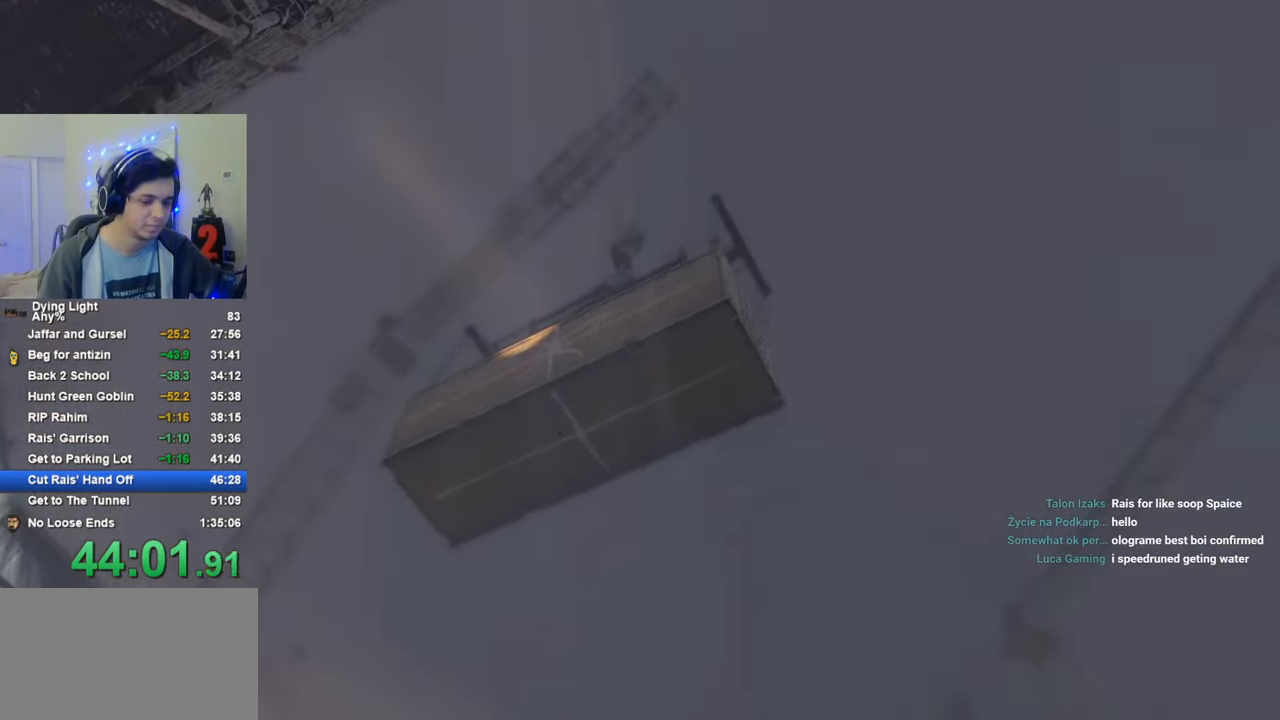
{"keys": [], "mouse": [], "mouse_move": "still", "events": [[66, "caps_lock", "up"], [166, "caps_lock", "down"], [266, "caps_lock", "up"]]}
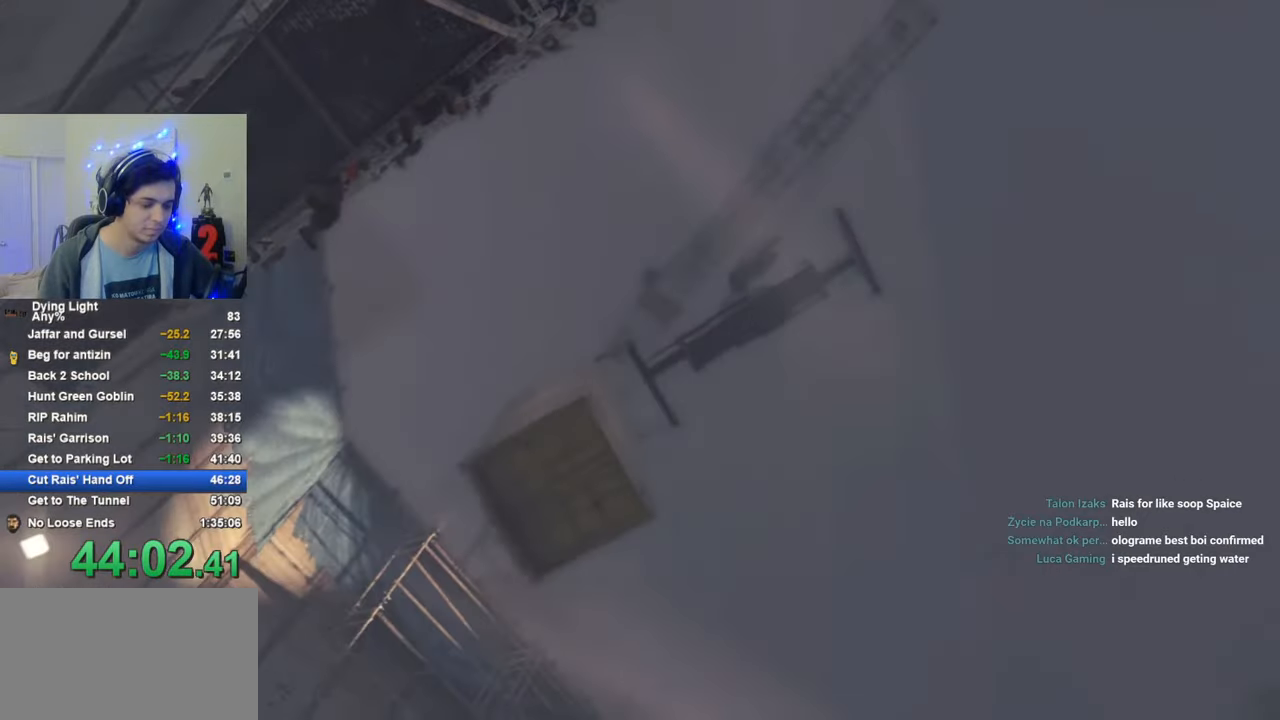
{"keys": [], "mouse": [], "mouse_move": "still", "events": [[233, "caps_lock", "down"], [316, "caps_lock", "up"], [416, "caps_lock", "down"], [466, "caps_lock", "up"]]}
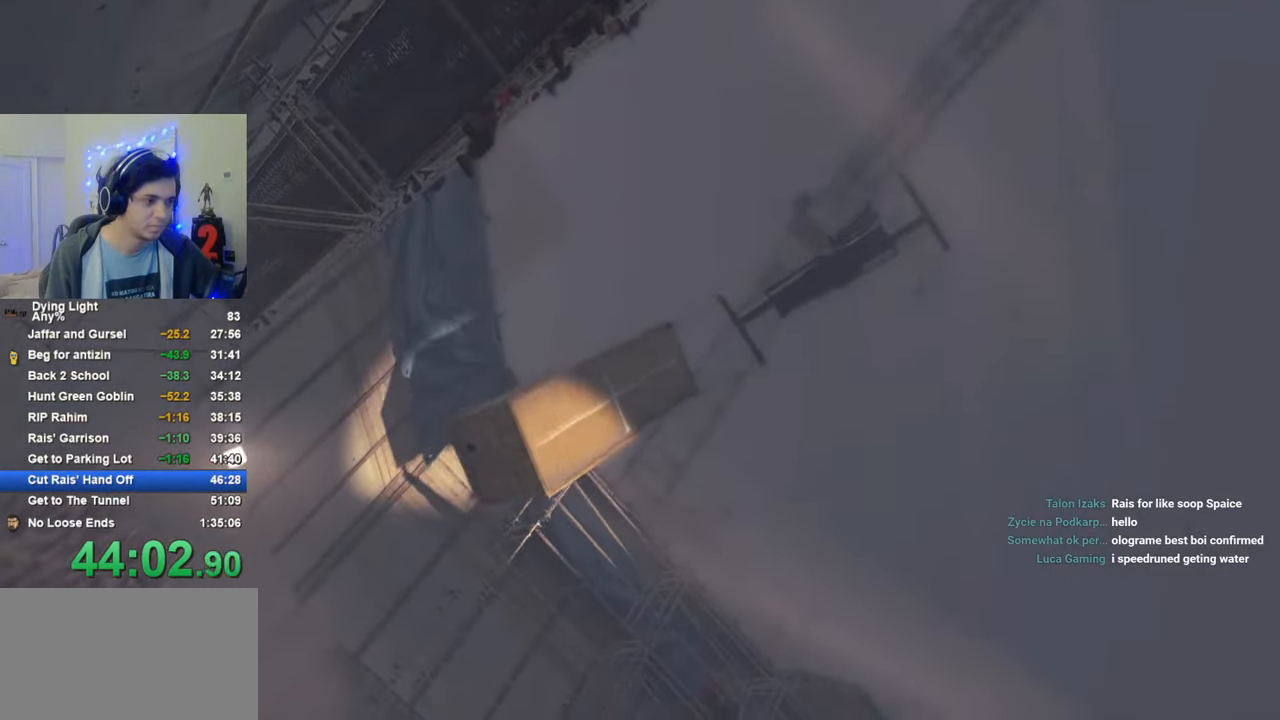
{"keys": [], "mouse": [], "mouse_move": "still", "events": [[250, "caps_lock", "down"], [283, "caps_lock", "up"], [383, "caps_lock", "down"], [483, "caps_lock", "up"]]}
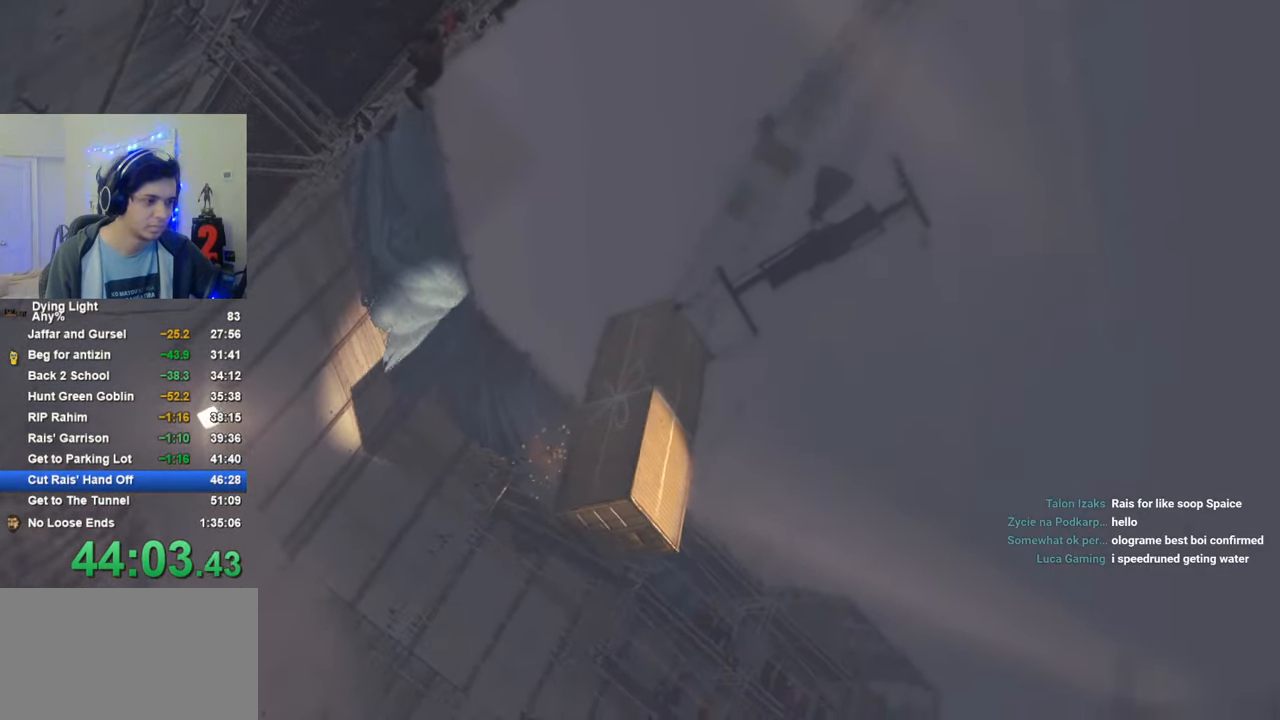
{"keys": [], "mouse": [], "mouse_move": "still", "events": [[116, "caps_lock", "down"], [216, "caps_lock", "up"], [266, "caps_lock", "down"], [350, "caps_lock", "up"]]}
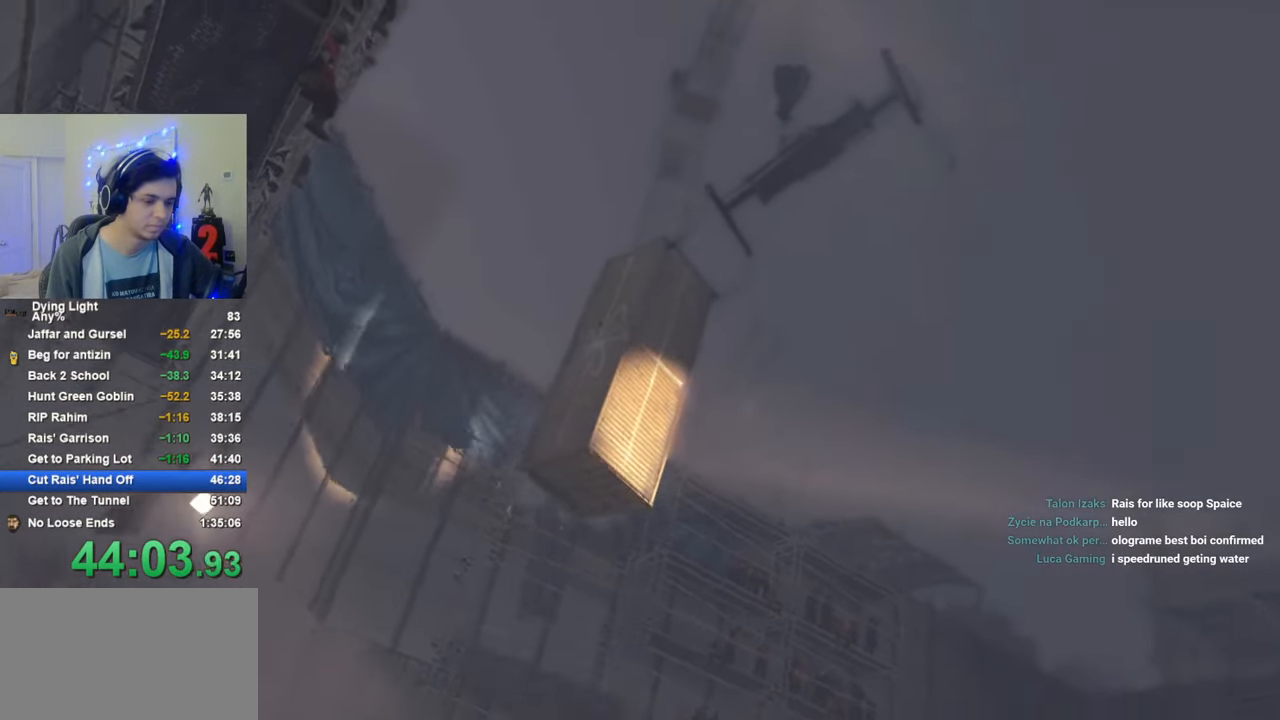
{"keys": [], "mouse": [], "mouse_move": "still", "events": [[50, "caps_lock", "down"], [83, "caps_lock", "up"]]}
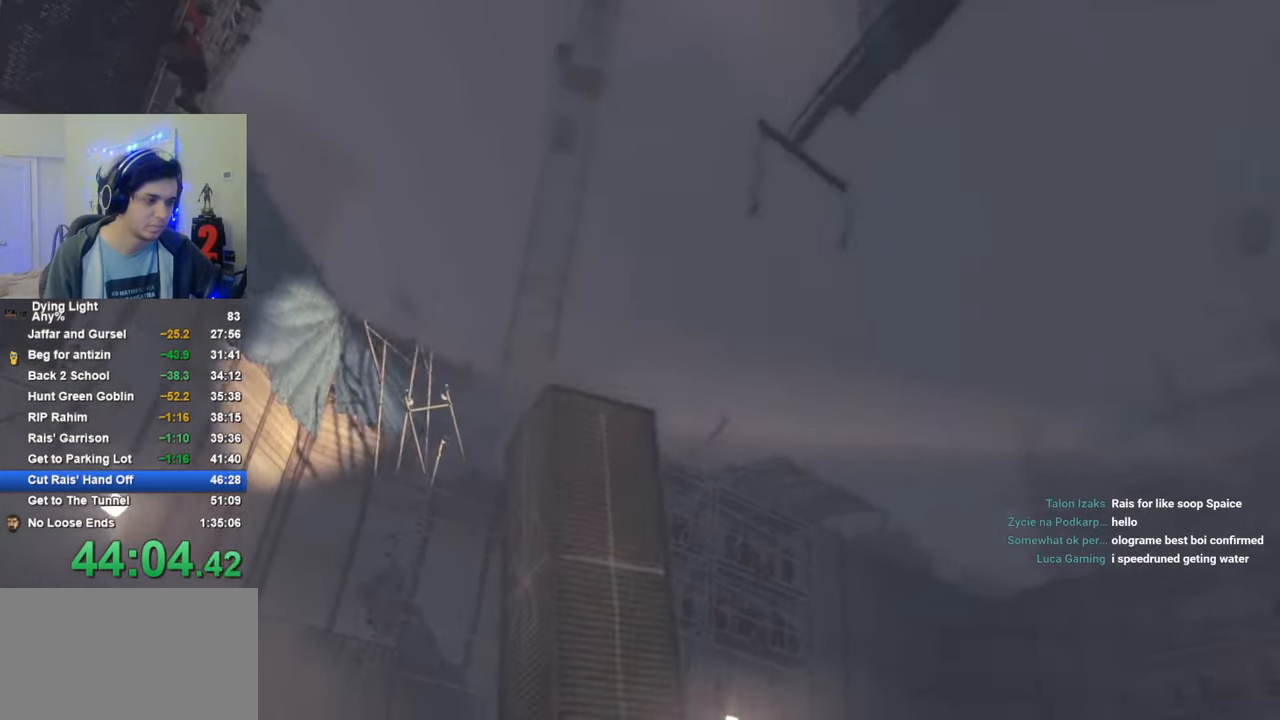
{"keys": ["caps_lock"], "mouse": [], "mouse_move": "still", "events": [[483, "caps_lock", "down"]]}
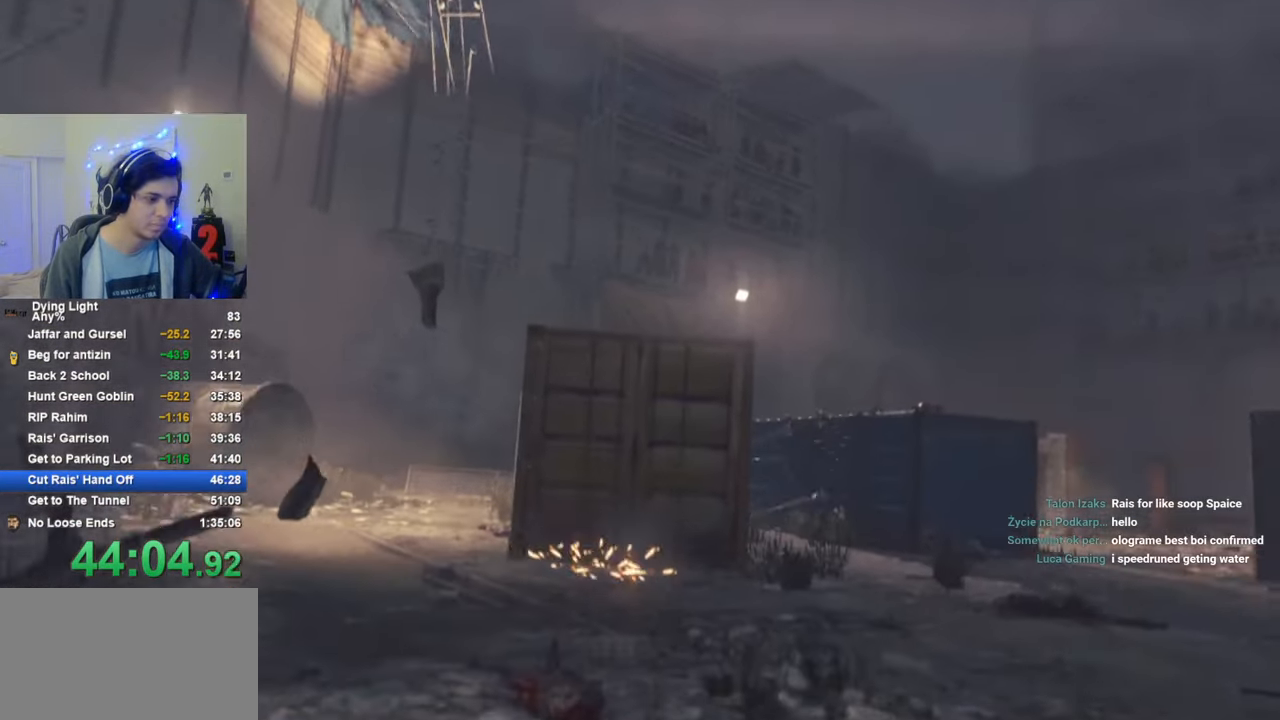
{"keys": ["caps_lock"], "mouse": [], "mouse_move": "still", "events": [[33, "caps_lock", "up"], [116, "caps_lock", "down"], [166, "caps_lock", "up"], [483, "caps_lock", "down"]]}
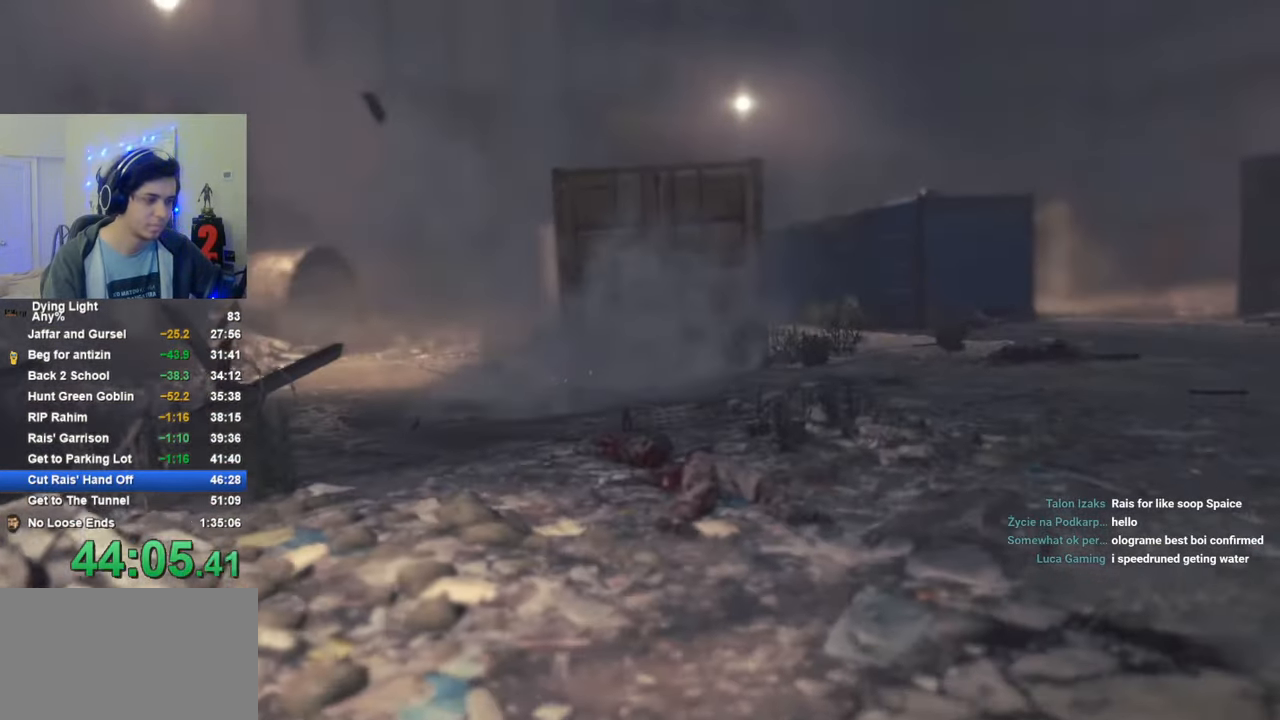
{"keys": [], "mouse": [], "mouse_move": "still", "events": [[33, "caps_lock", "up"], [133, "caps_lock", "down"], [183, "caps_lock", "up"], [416, "caps_lock", "down"], [466, "caps_lock", "up"]]}
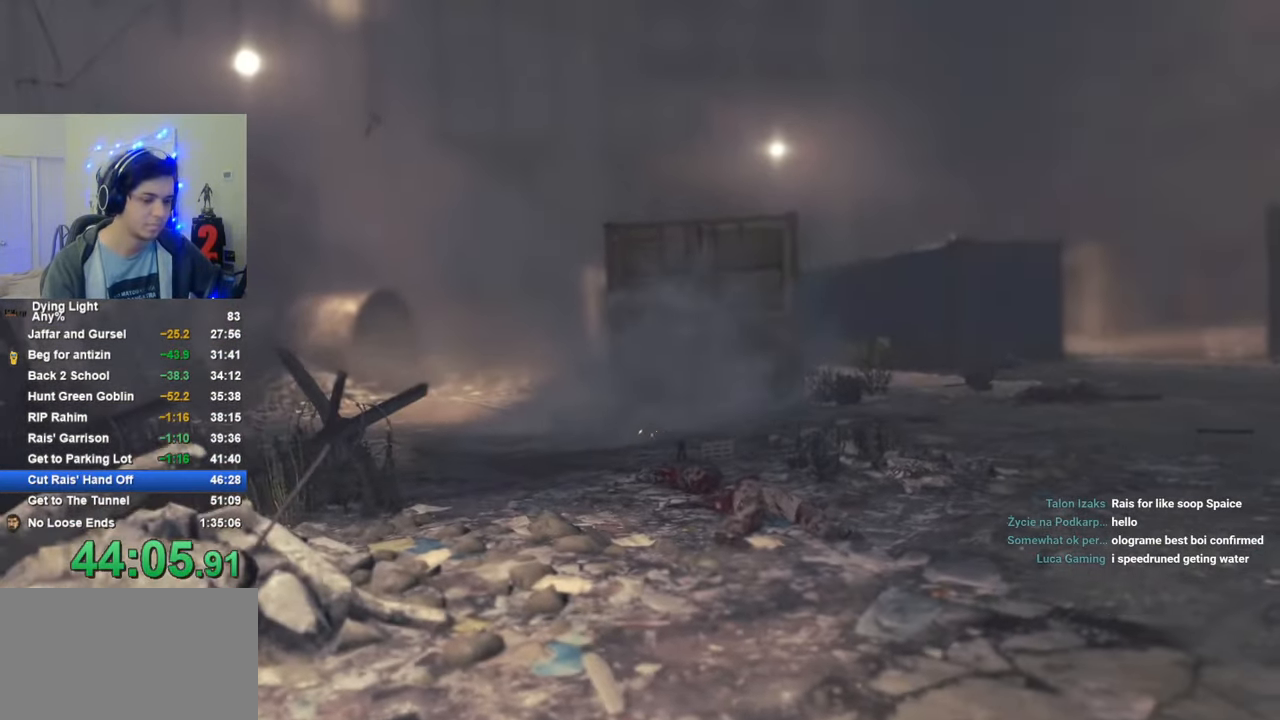
{"keys": [], "mouse": [], "mouse_move": "still", "events": [[50, "caps_lock", "down"], [100, "caps_lock", "up"]]}